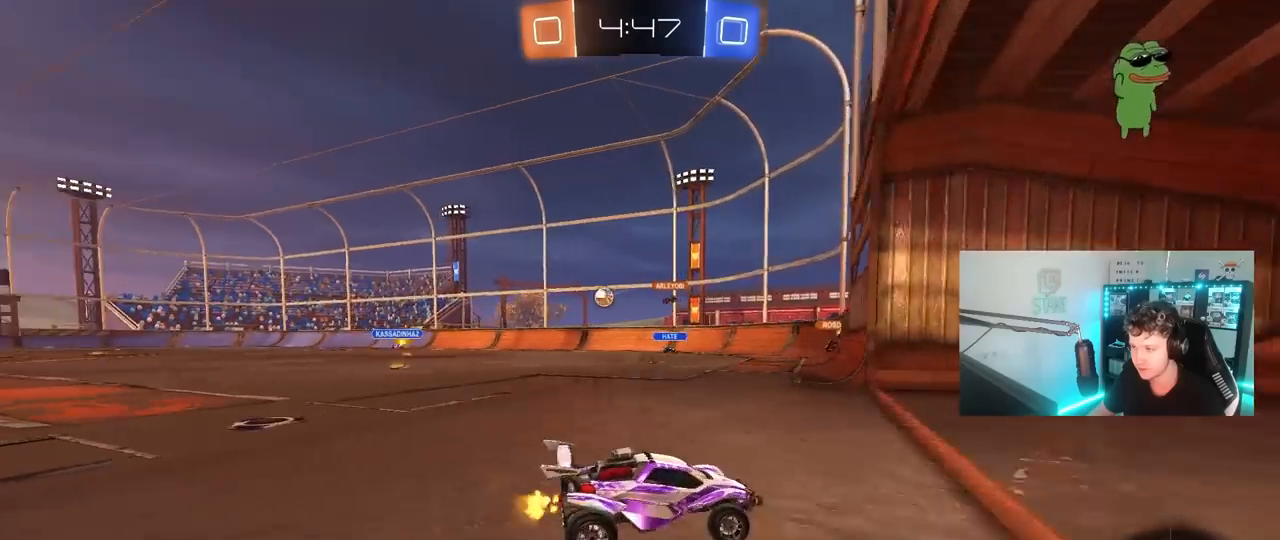
Gameplay with keyboard and mouse; each line is a JSON object with the keys and mouse buttons held at the frame after it. "events" lists presses ("down") and releases ("up") of "1", "2", "3", "4", "5", "a", "alt", "c", "caps_lock", "ctrl", "d", "e", "f", "g", "q", "r", "s", "shift", "space", "t", "tab", "v", "w", "x", "z", "mouse_left", "mouse_wheel" and "mouse_right" between this image and that frame as [ms after this image, input, new state], when the widget could be followed in between. "mouse_left", "mouse_wheel", "mouse_right" = the "left", "wheel", "right" buttons of the "mouse" list. No other keys are recorded. "wheel" means that the mouse wheel is clicked or scrolled. "mouse_move" is the direction in which the mouse moves at that frame (one of eight, or "still"), when it could be read.
{"keys": ["a", "w"], "mouse": [], "mouse_move": "still", "events": [[50, "d", "down"], [100, "d", "up"], [150, "a", "down"], [150, "shift", "down"], [433, "shift", "up"]]}
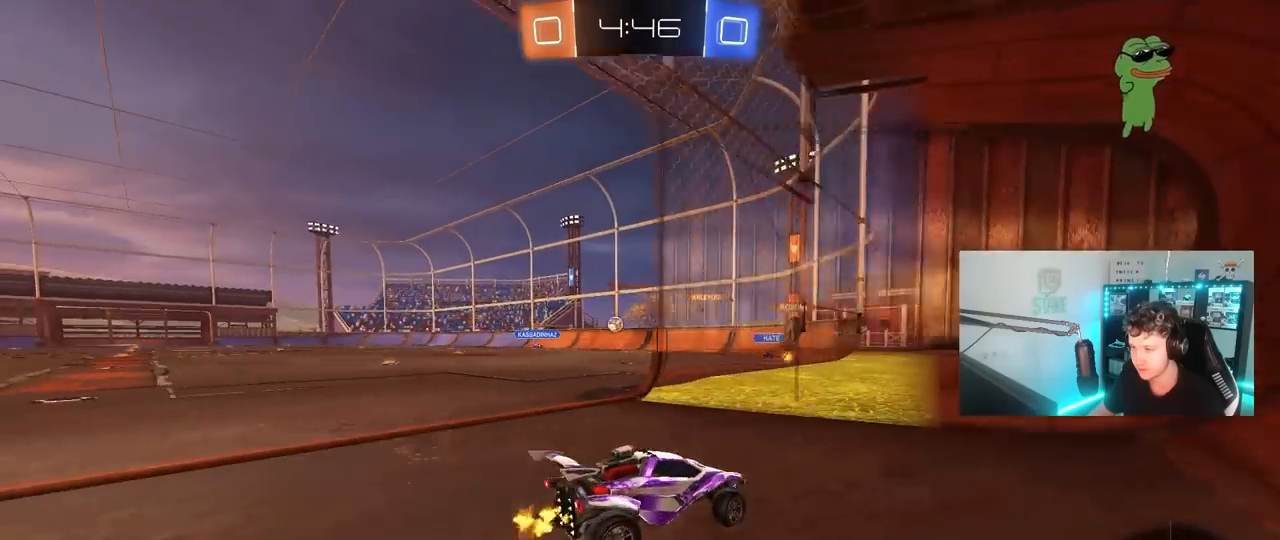
{"keys": ["a", "w"], "mouse": [], "mouse_move": "still", "events": [[350, "shift", "down"], [400, "shift", "up"]]}
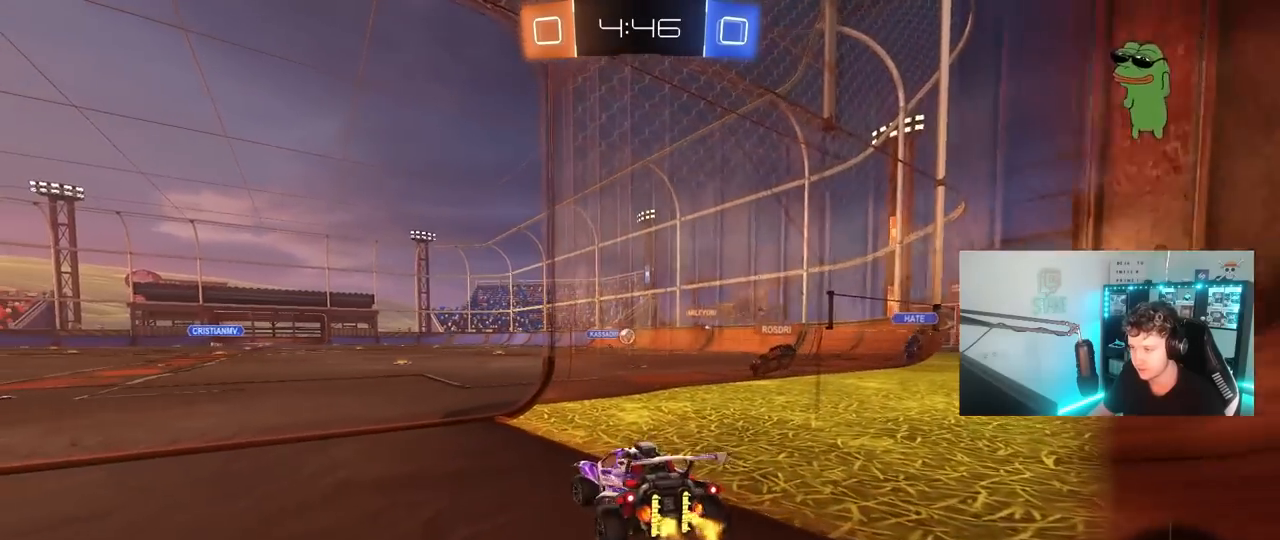
{"keys": ["d", "w"], "mouse": [], "mouse_move": "still", "events": [[233, "a", "up"], [267, "d", "down"]]}
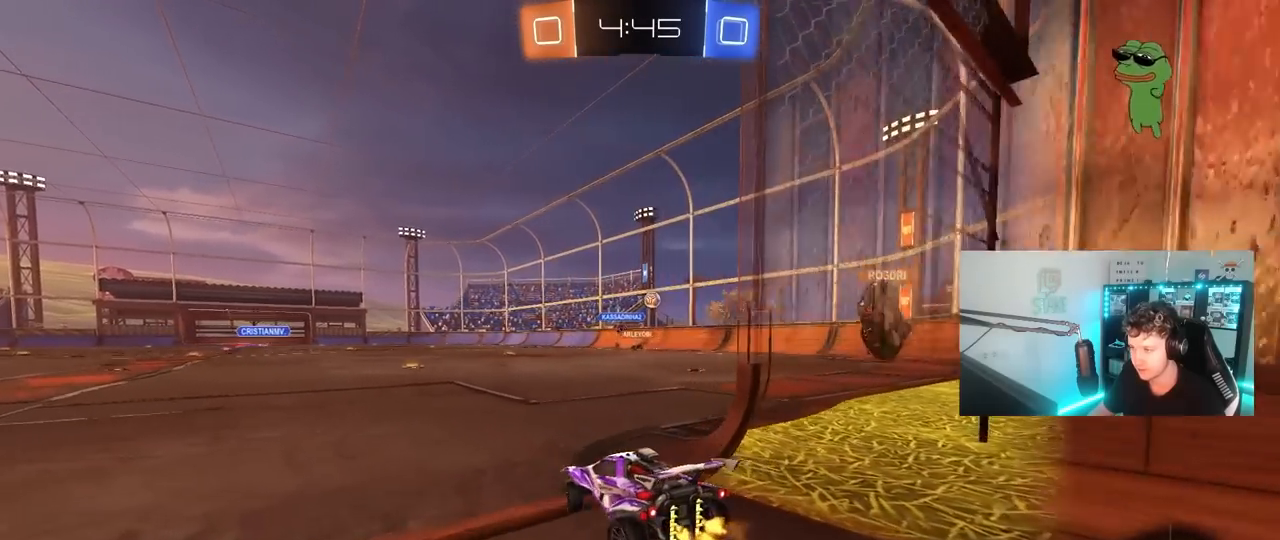
{"keys": ["d", "s"], "mouse": [], "mouse_move": "still", "events": [[17, "d", "up"], [67, "w", "up"], [150, "d", "down"], [150, "s", "down"], [300, "d", "up"], [483, "d", "down"]]}
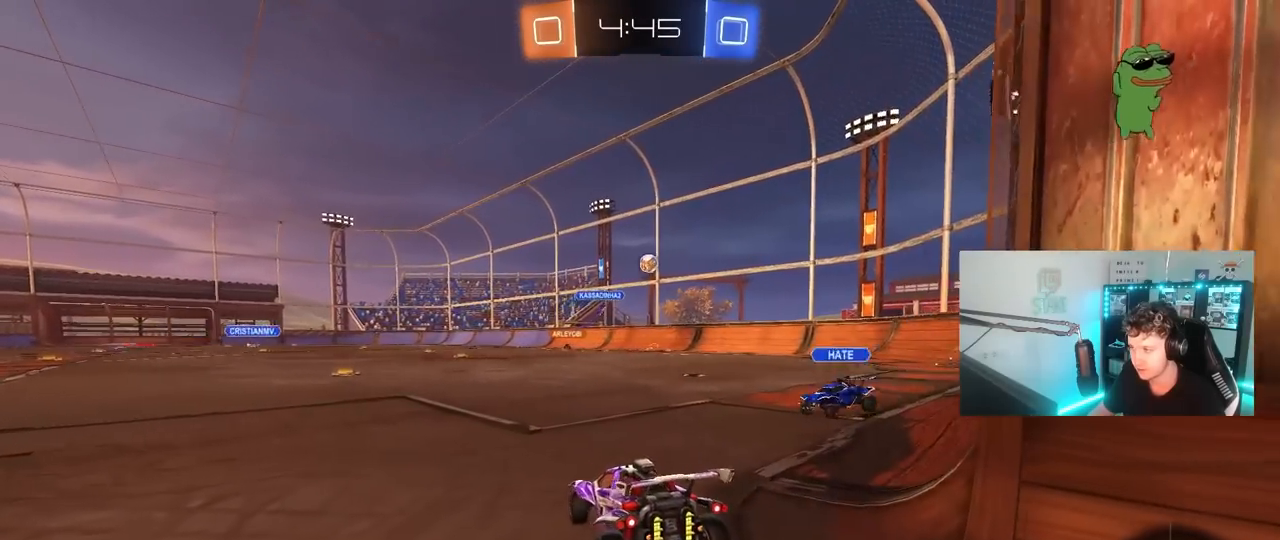
{"keys": [], "mouse": [], "mouse_move": "still", "events": [[67, "mouse_right", "down"], [117, "d", "up"], [117, "s", "up"], [167, "mouse_right", "up"], [250, "d", "down"], [250, "w", "down"], [400, "w", "up"], [450, "d", "up"]]}
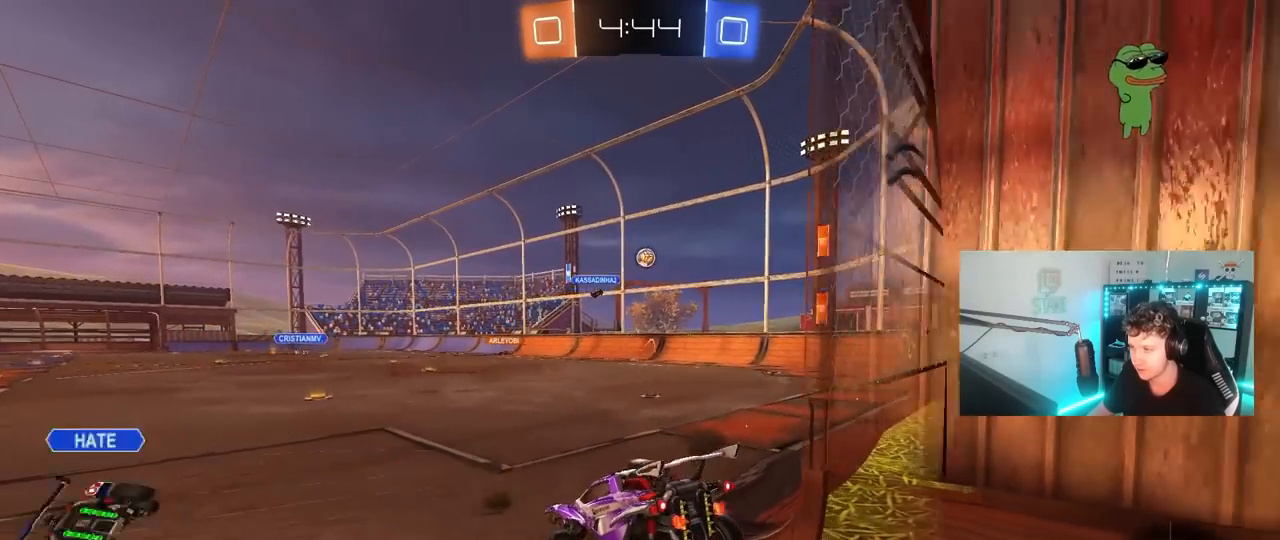
{"keys": [], "mouse": [], "mouse_move": "still", "events": [[83, "s", "down"], [133, "d", "down"], [233, "a", "down"], [317, "d", "up"], [417, "a", "up"], [417, "s", "up"]]}
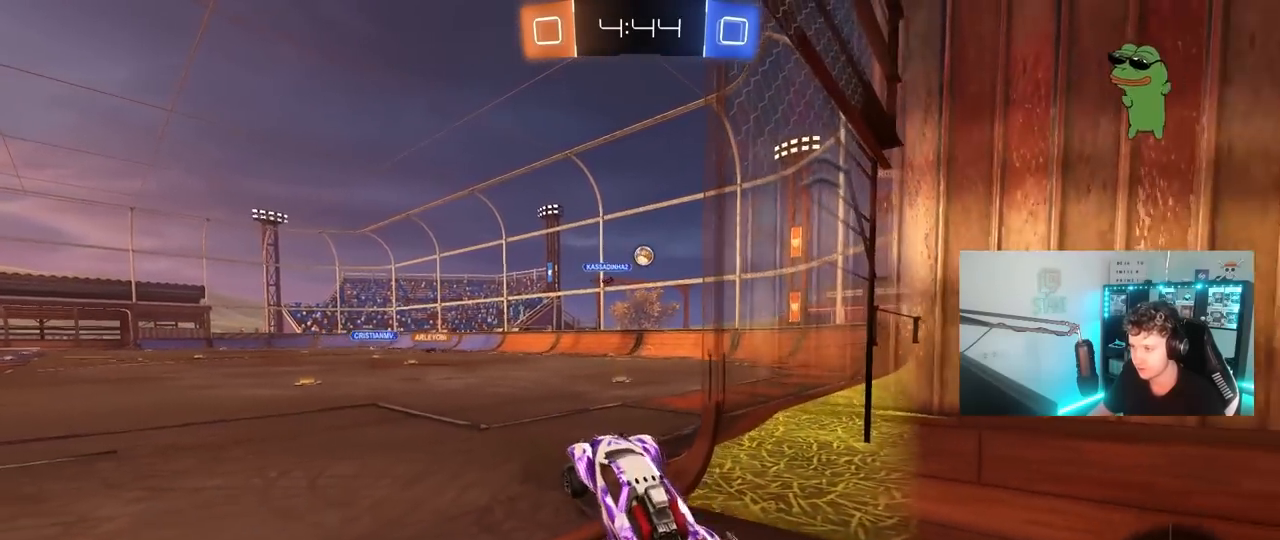
{"keys": ["d", "s"], "mouse": [], "mouse_move": "up-right", "events": [[17, "w", "down"], [150, "mouse_right", "down"], [283, "w", "up"], [333, "mouse_right", "up"], [333, "s", "down"], [433, "d", "down"]]}
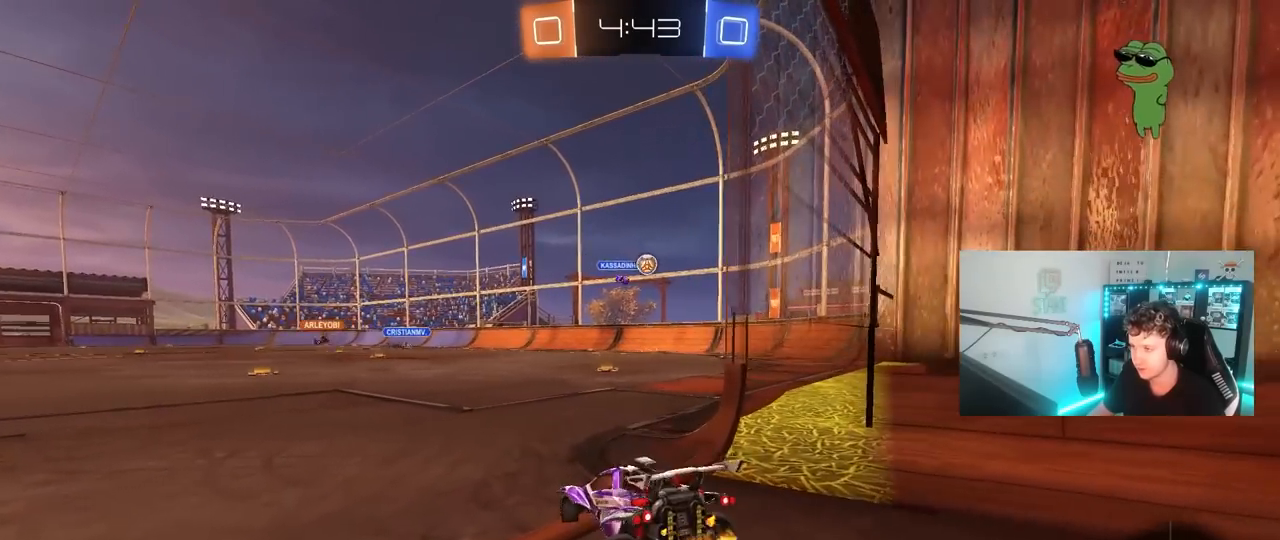
{"keys": ["w"], "mouse": [], "mouse_move": "still", "events": [[117, "d", "up"], [117, "s", "up"], [250, "w", "down"], [300, "d", "down"], [500, "d", "up"]]}
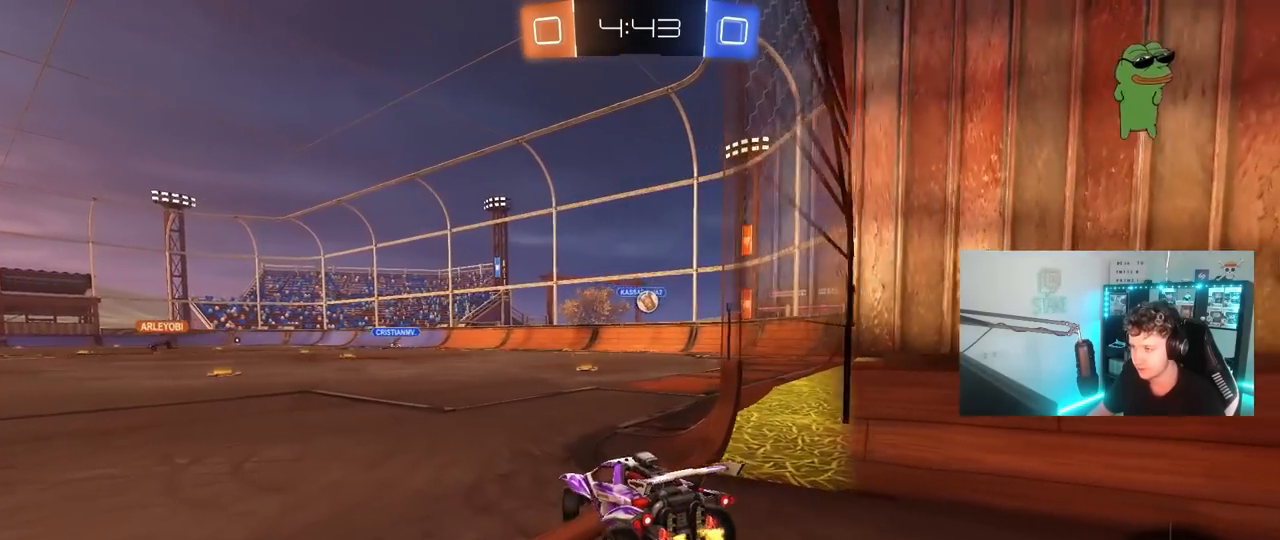
{"keys": ["d", "w"], "mouse": [], "mouse_move": "still", "events": [[183, "d", "down"]]}
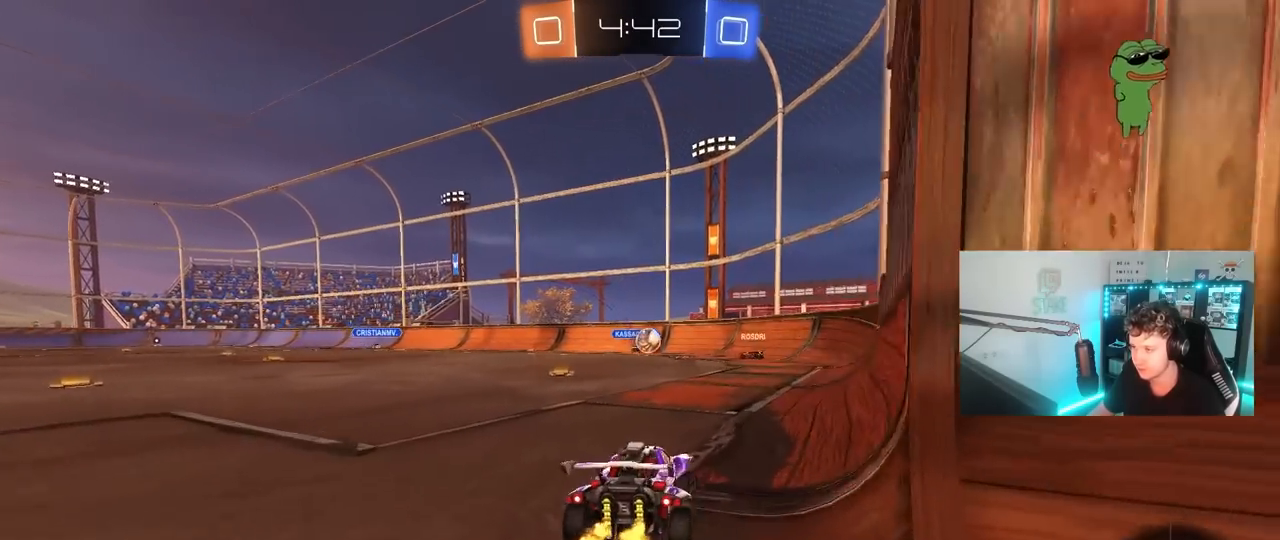
{"keys": ["a", "w"], "mouse": [], "mouse_move": "still", "events": [[250, "a", "down"], [250, "d", "up"], [300, "w", "up"], [383, "shift", "down"], [433, "w", "down"], [483, "shift", "up"]]}
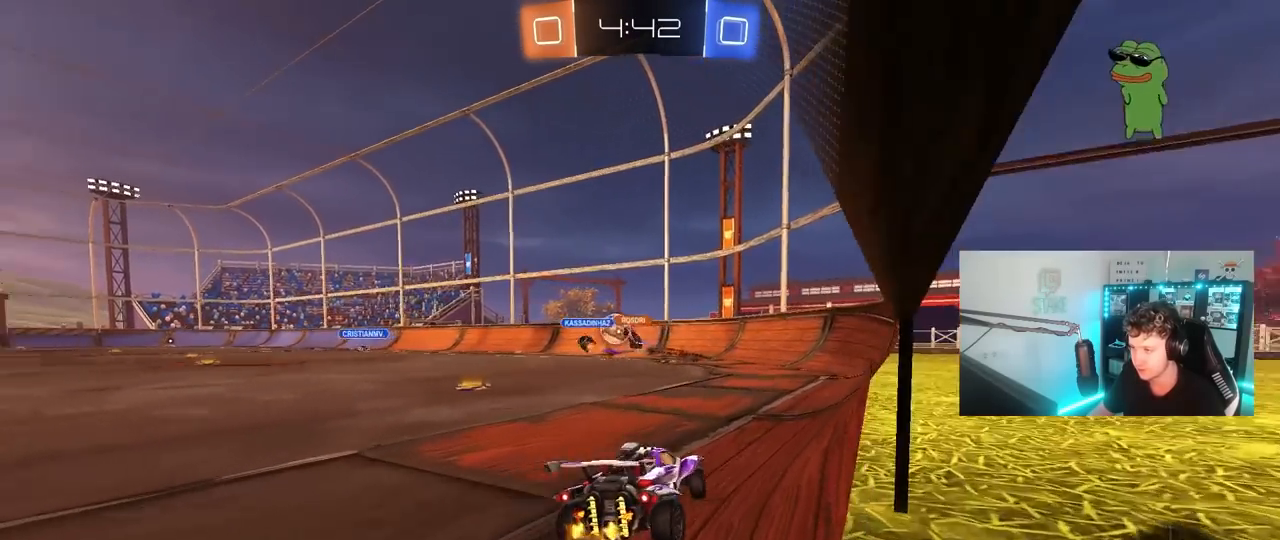
{"keys": ["d", "w"], "mouse": [], "mouse_move": "still", "events": [[117, "a", "up"], [117, "d", "down"], [217, "d", "up"], [267, "a", "down"], [350, "a", "up"], [350, "d", "down"], [400, "w", "up"], [450, "w", "down"]]}
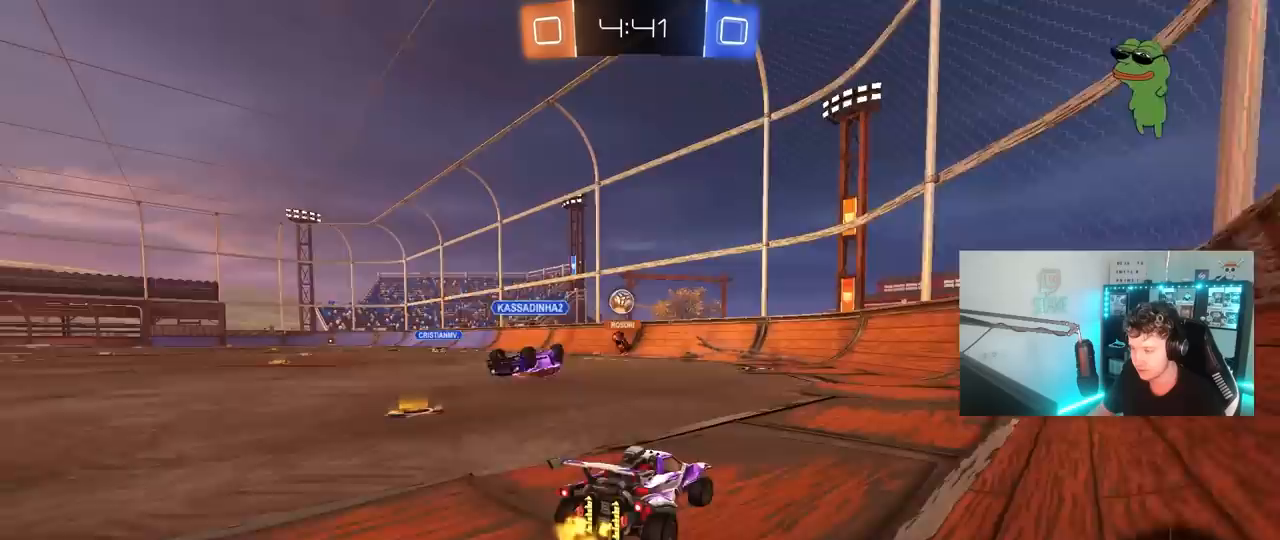
{"keys": ["a", "w"], "mouse": [], "mouse_move": "still", "events": [[133, "d", "up"], [317, "a", "down"]]}
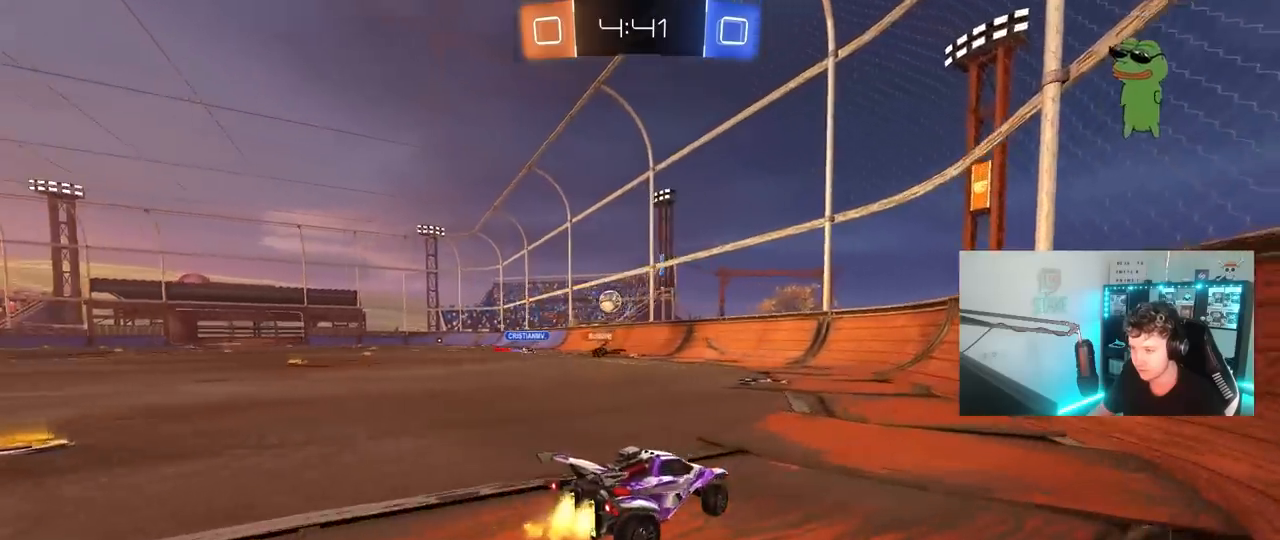
{"keys": ["w"], "mouse": [], "mouse_move": "still", "events": [[17, "mouse_left", "down"], [283, "a", "up"], [433, "mouse_left", "up"]]}
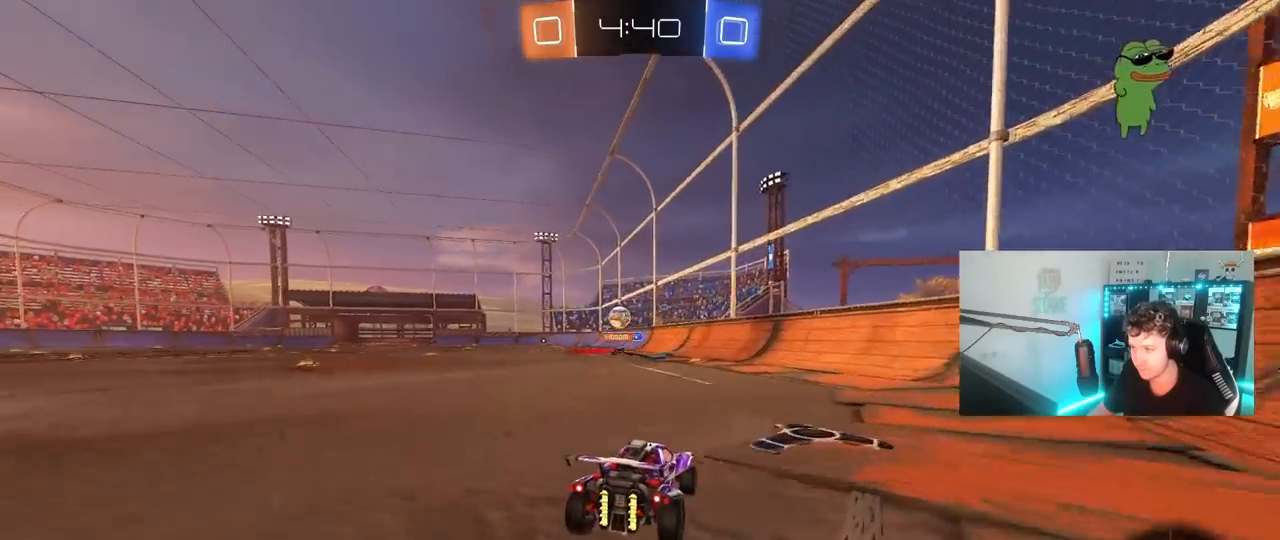
{"keys": ["w"], "mouse": [], "mouse_move": "still", "events": [[167, "a", "down"], [300, "a", "up"]]}
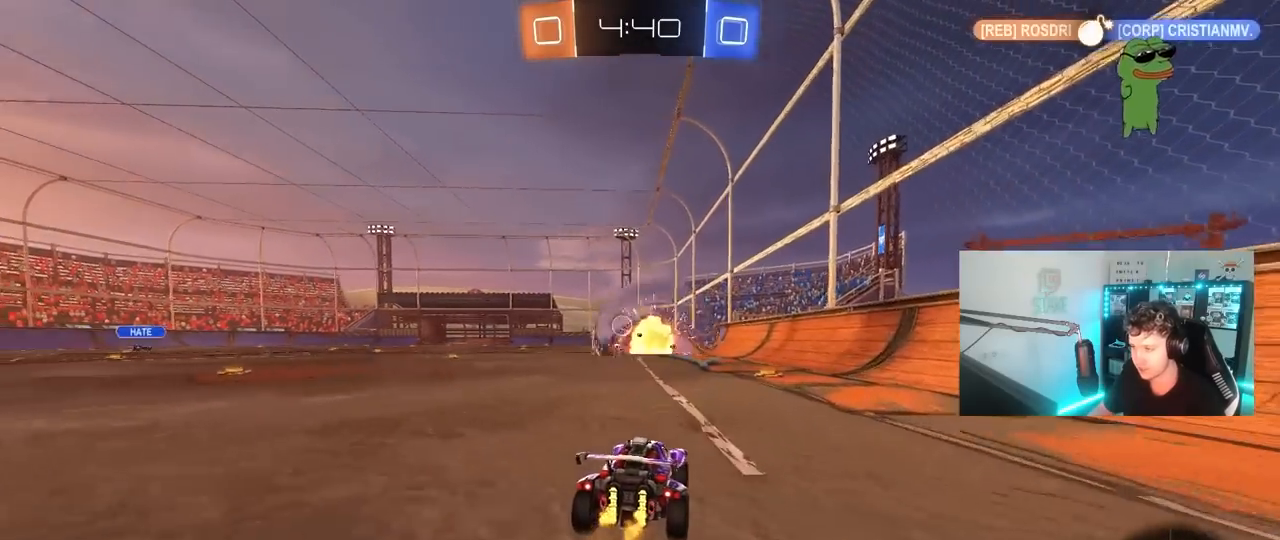
{"keys": ["a", "s", "shift"], "mouse": [], "mouse_move": "still", "events": [[83, "mouse_left", "down"], [83, "mouse_right", "down"], [133, "a", "down"], [133, "shift", "down"], [183, "mouse_right", "up"], [233, "mouse_right", "down"], [267, "s", "down"], [267, "w", "up"], [467, "mouse_left", "up"], [467, "mouse_right", "up"]]}
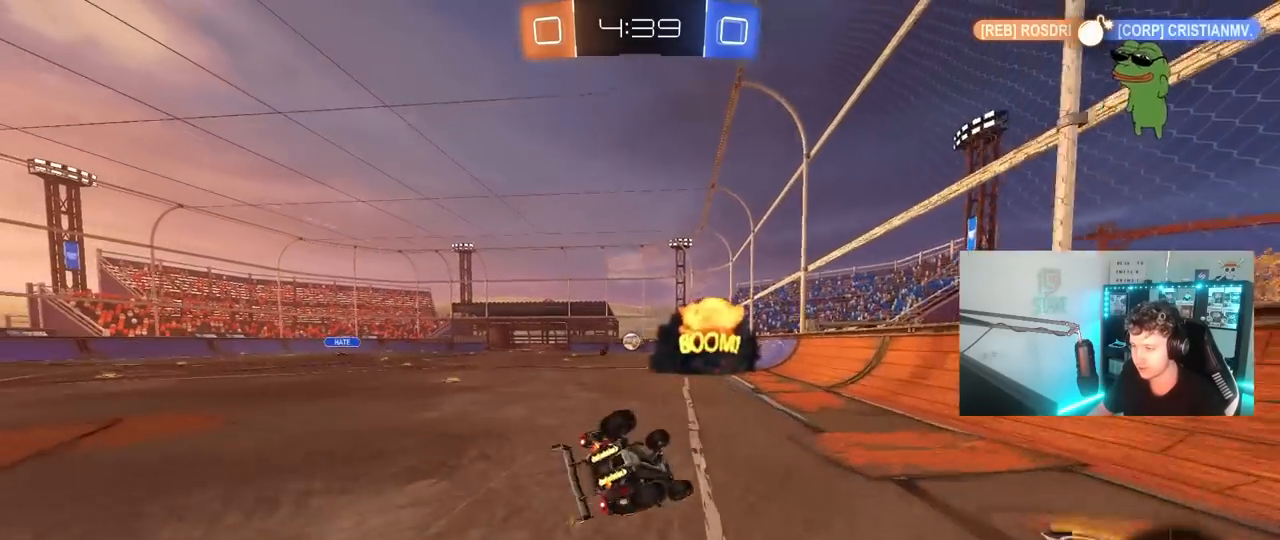
{"keys": ["a"], "mouse": [], "mouse_move": "still", "events": [[100, "s", "up"], [250, "s", "down"], [433, "s", "up"], [483, "shift", "up"]]}
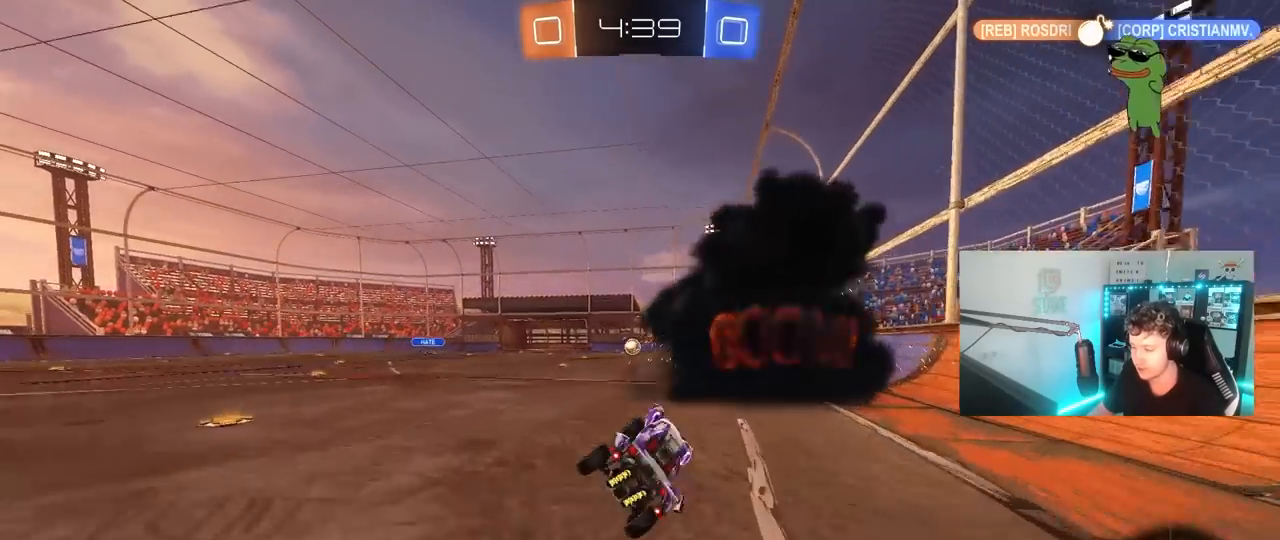
{"keys": ["d", "w"], "mouse": [], "mouse_move": "still", "events": [[17, "a", "up"], [67, "d", "down"], [167, "w", "down"]]}
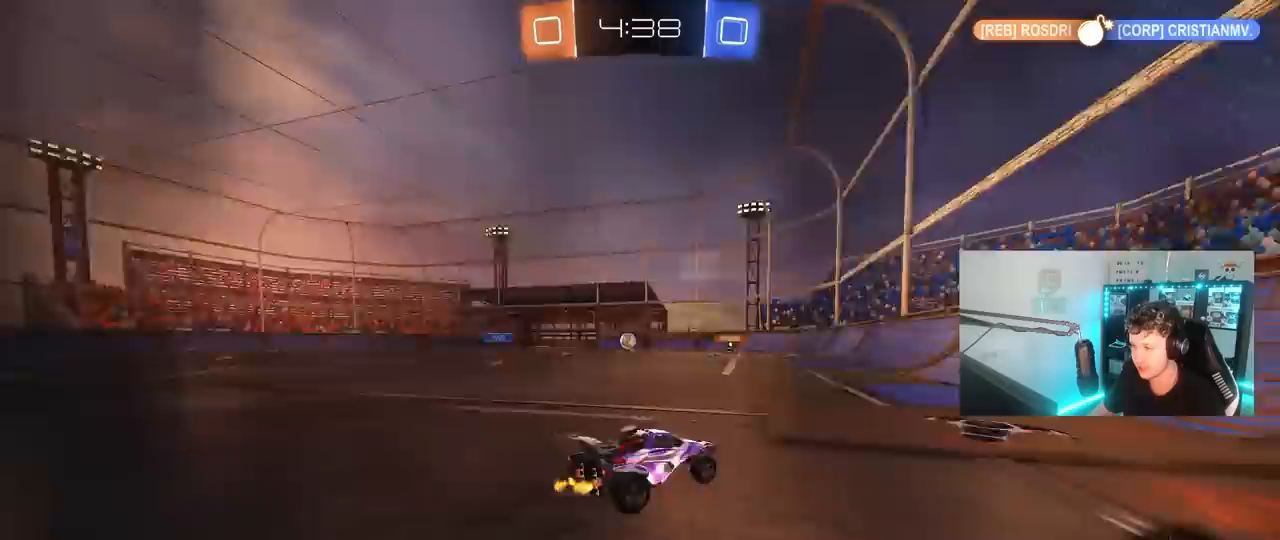
{"keys": ["s"], "mouse": [], "mouse_move": "still", "events": [[83, "d", "up"], [133, "a", "down"], [267, "a", "up"], [317, "w", "up"], [467, "s", "down"]]}
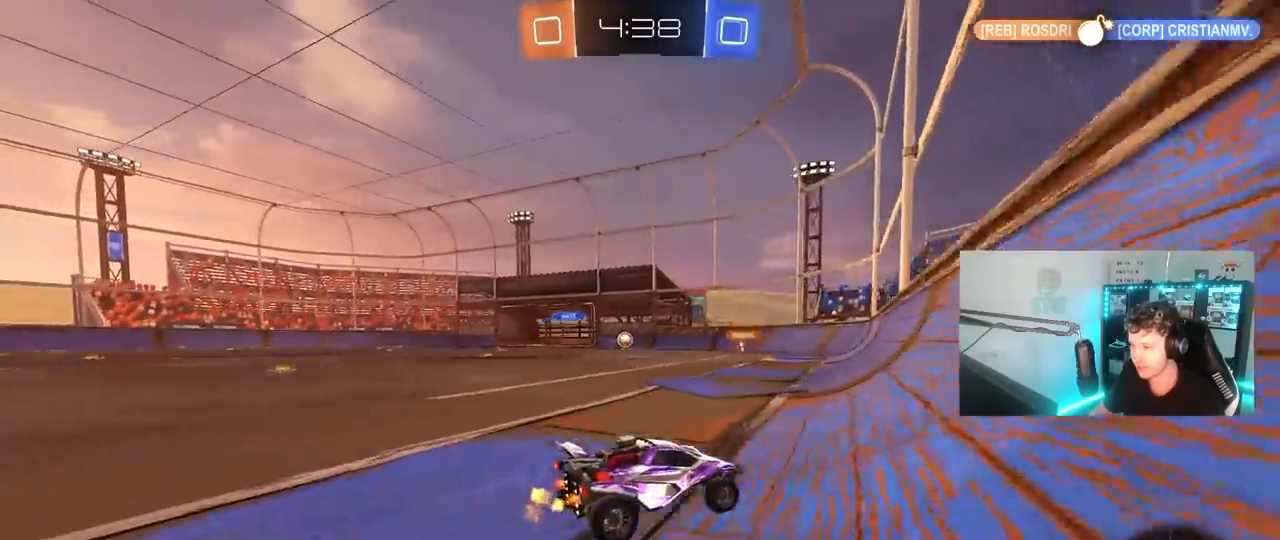
{"keys": ["w"], "mouse": [], "mouse_move": "still", "events": [[17, "a", "down"], [67, "s", "up"], [250, "w", "down"], [483, "a", "up"]]}
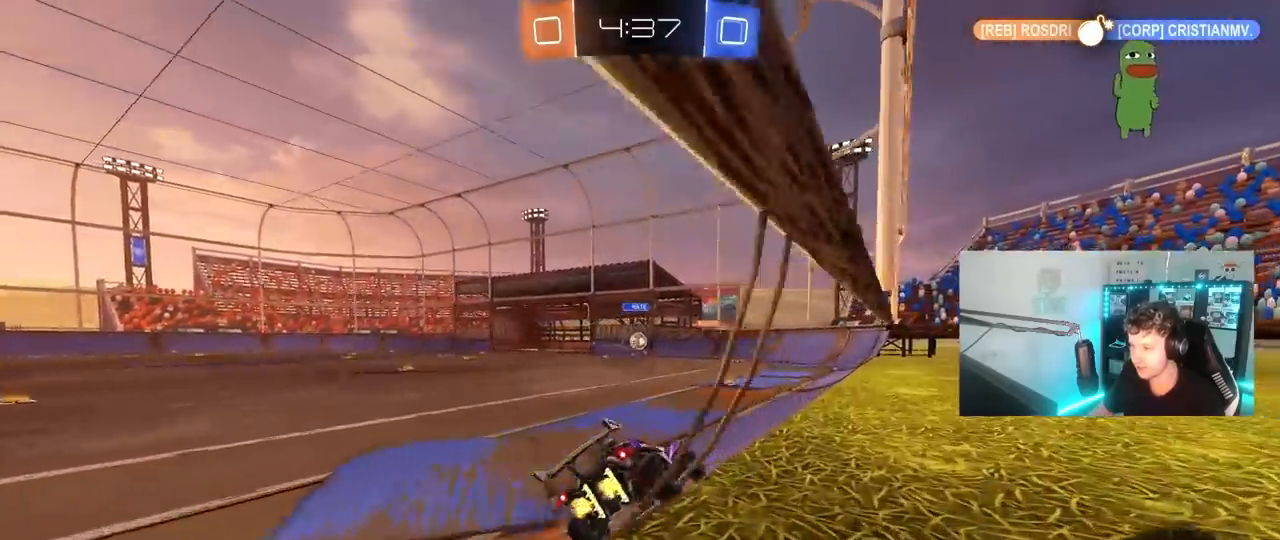
{"keys": ["d", "w"], "mouse": ["left"], "mouse_move": "still", "events": [[67, "d", "down"], [117, "d", "up"], [167, "a", "down"], [267, "mouse_left", "down"], [350, "a", "up"], [500, "d", "down"]]}
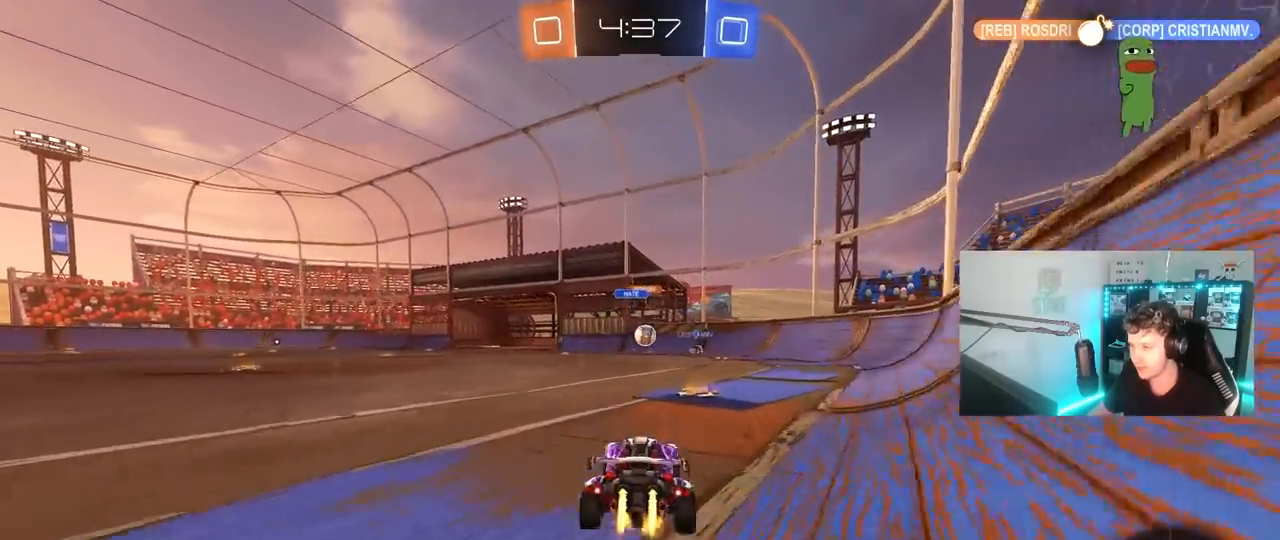
{"keys": ["w"], "mouse": ["left"], "mouse_move": "still", "events": [[83, "mouse_left", "up"], [133, "d", "up"], [133, "mouse_left", "down"]]}
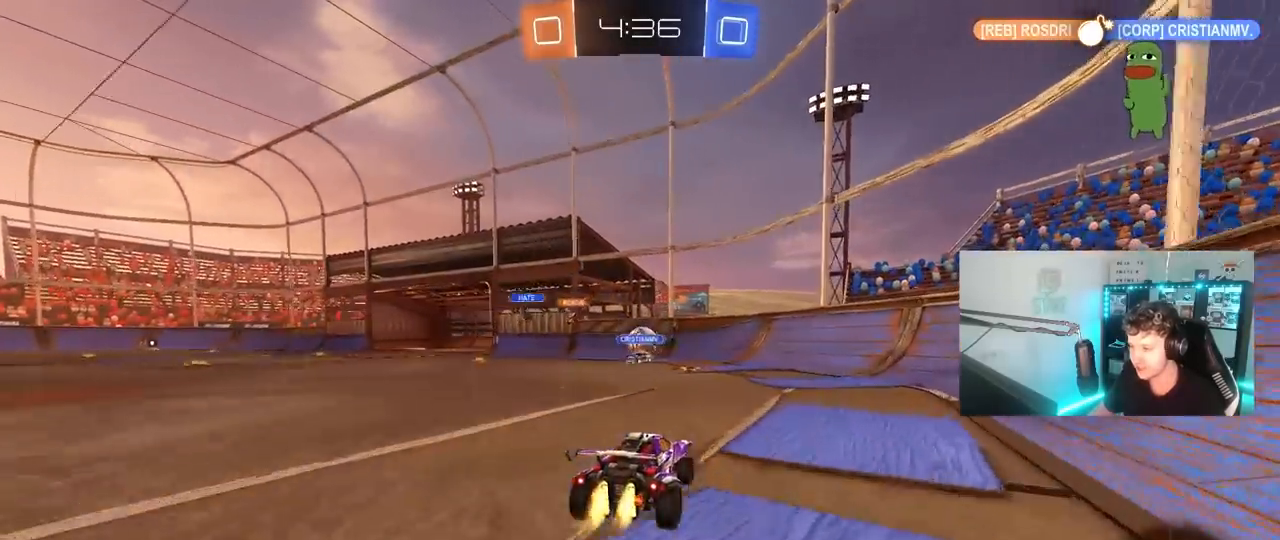
{"keys": ["w"], "mouse": [], "mouse_move": "still", "events": [[383, "mouse_left", "up"]]}
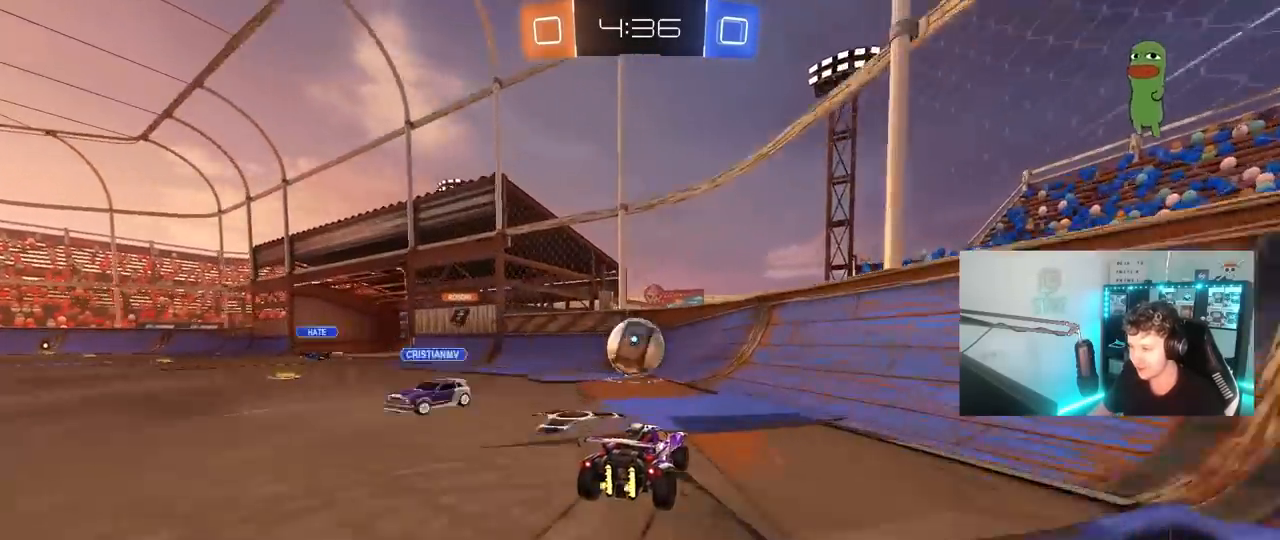
{"keys": ["a", "w"], "mouse": [], "mouse_move": "still", "events": [[33, "d", "down"], [67, "d", "up"], [117, "a", "down"], [167, "shift", "down"], [267, "mouse_left", "down"], [300, "shift", "up"], [500, "mouse_left", "up"]]}
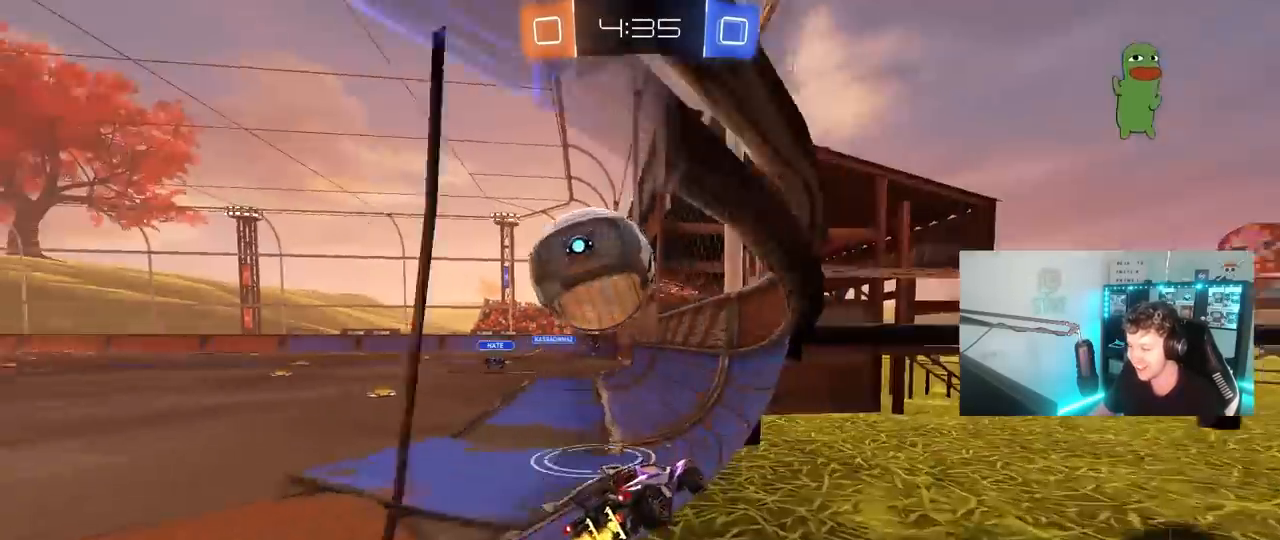
{"keys": ["w"], "mouse": [], "mouse_move": "still", "events": [[33, "a", "up"], [83, "d", "down"], [233, "a", "down"], [267, "d", "up"], [467, "a", "up"]]}
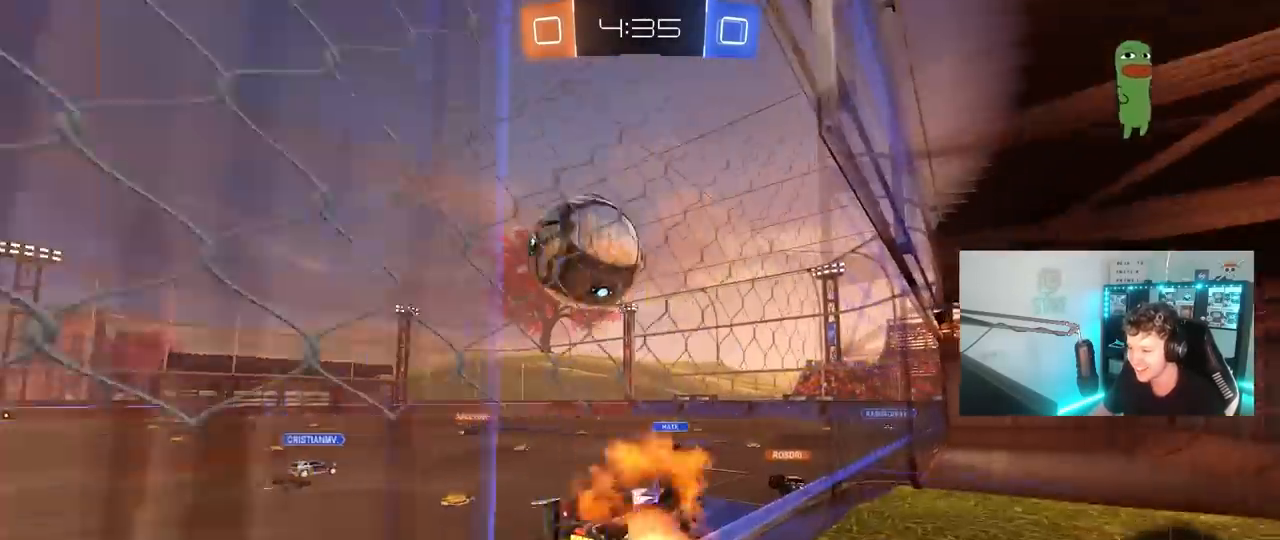
{"keys": ["a", "shift"], "mouse": [], "mouse_move": "still", "events": [[17, "mouse_right", "down"], [50, "a", "down"], [50, "shift", "down"], [100, "mouse_right", "up"], [150, "mouse_right", "down"], [200, "s", "down"], [200, "space", "down"], [200, "w", "up"], [333, "mouse_right", "up"], [333, "space", "up"], [483, "s", "up"]]}